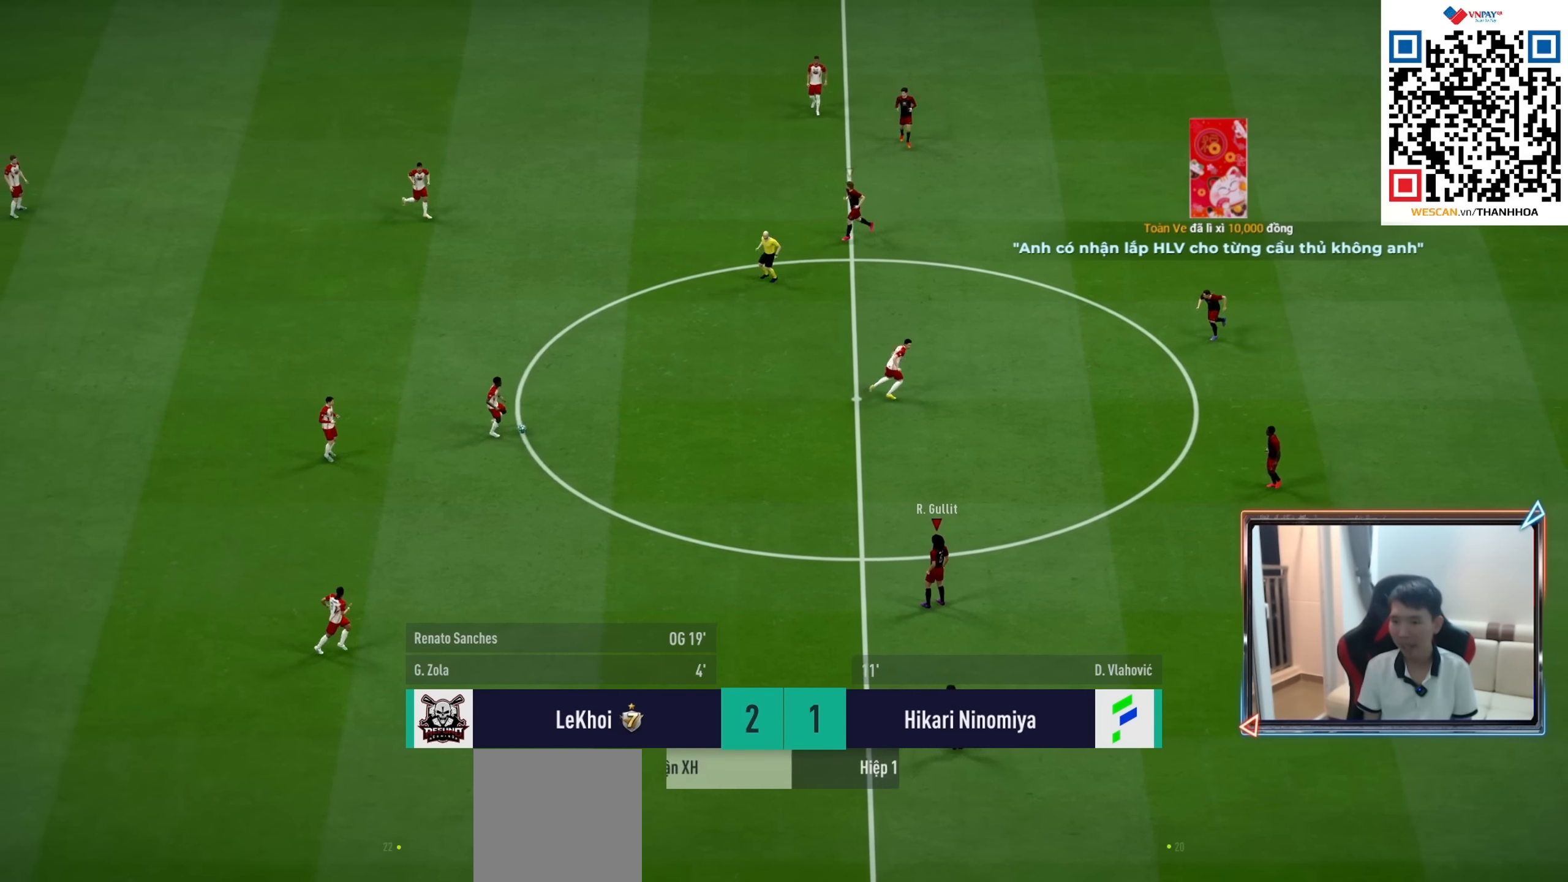
Gameplay with a controller (PlayStation layout); each line is a JSON object with the inputs held at the frame after it (dt_ms = milliseconds from this image to that frame). "events" lists button and stick changes between this image and that frame as [ms after this image, input, new state], when the widget could be followed in between. Not read: L3 R3.
{"dt_ms": 500, "buttons": ["R1", "R2"], "left_stick": "up-right", "right_stick": "center", "events": [[433, "R1", "down"], [433, "R2", "down"], [500, "left_stick", "up-right"]]}
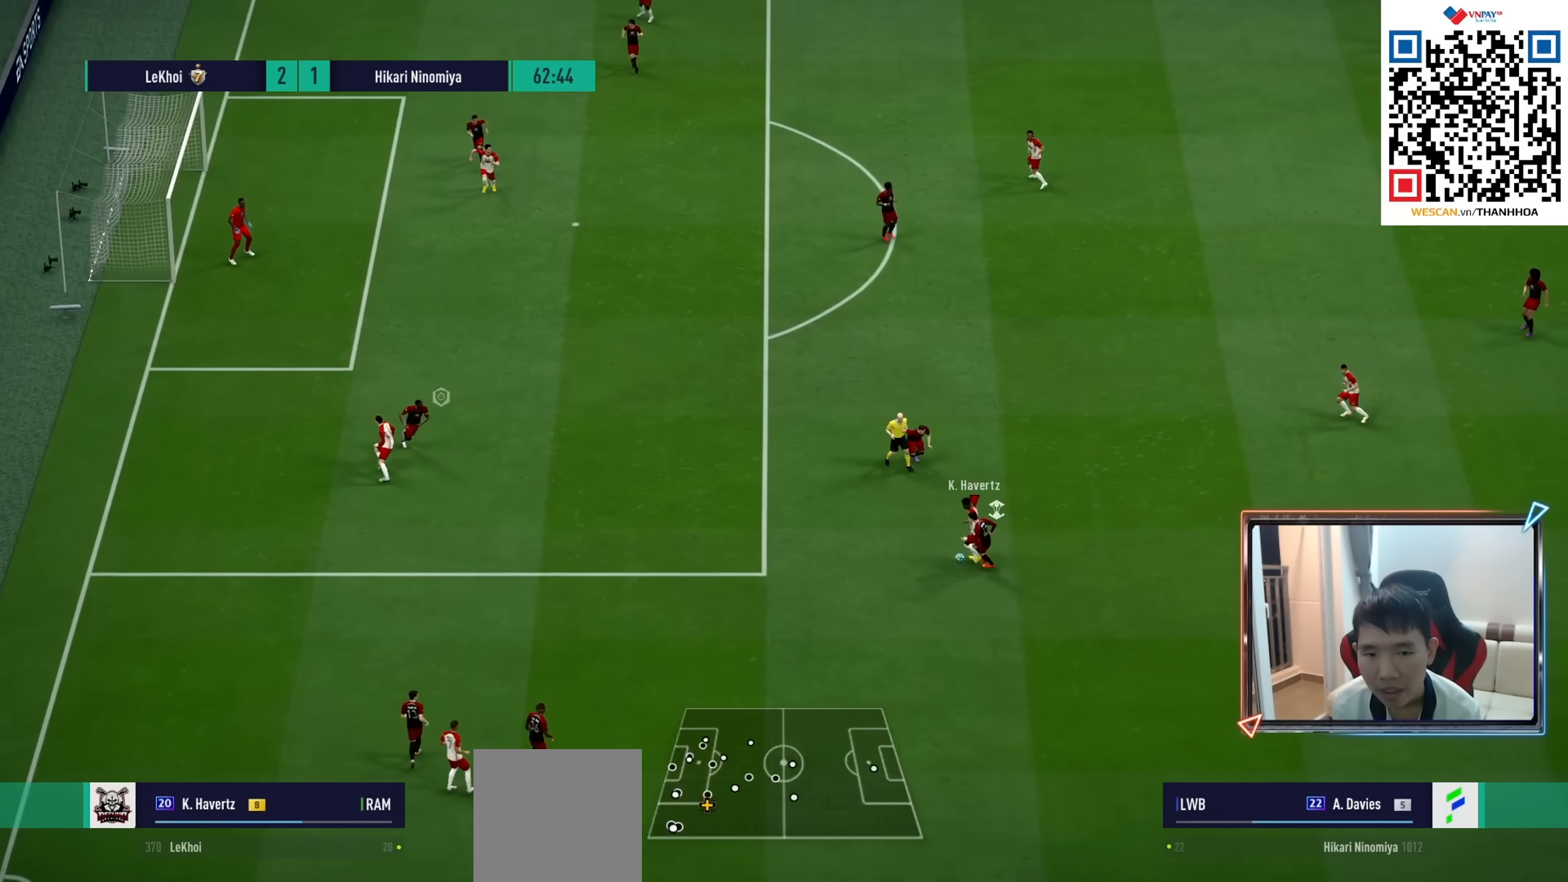
{"dt_ms": 500, "buttons": ["R1", "R2"], "left_stick": "up-left", "right_stick": "center", "events": [[183, "left_stick", "up"], [367, "left_stick", "up-left"]]}
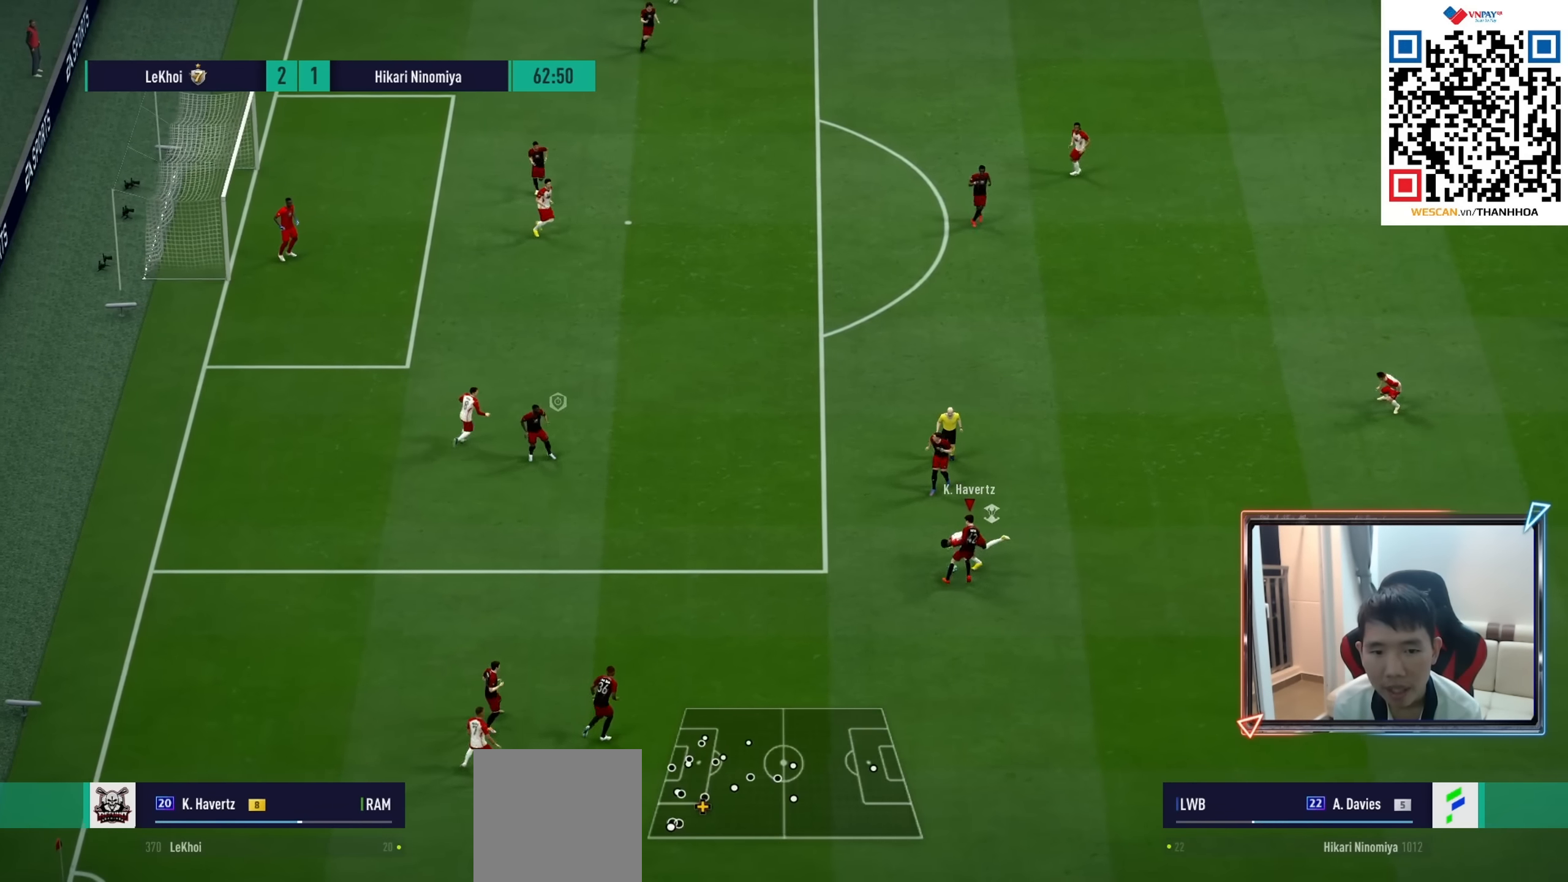
{"dt_ms": 500, "buttons": ["R1"], "left_stick": "up-right", "right_stick": "center", "events": [[283, "left_stick", "up-right"], [333, "R2", "up"]]}
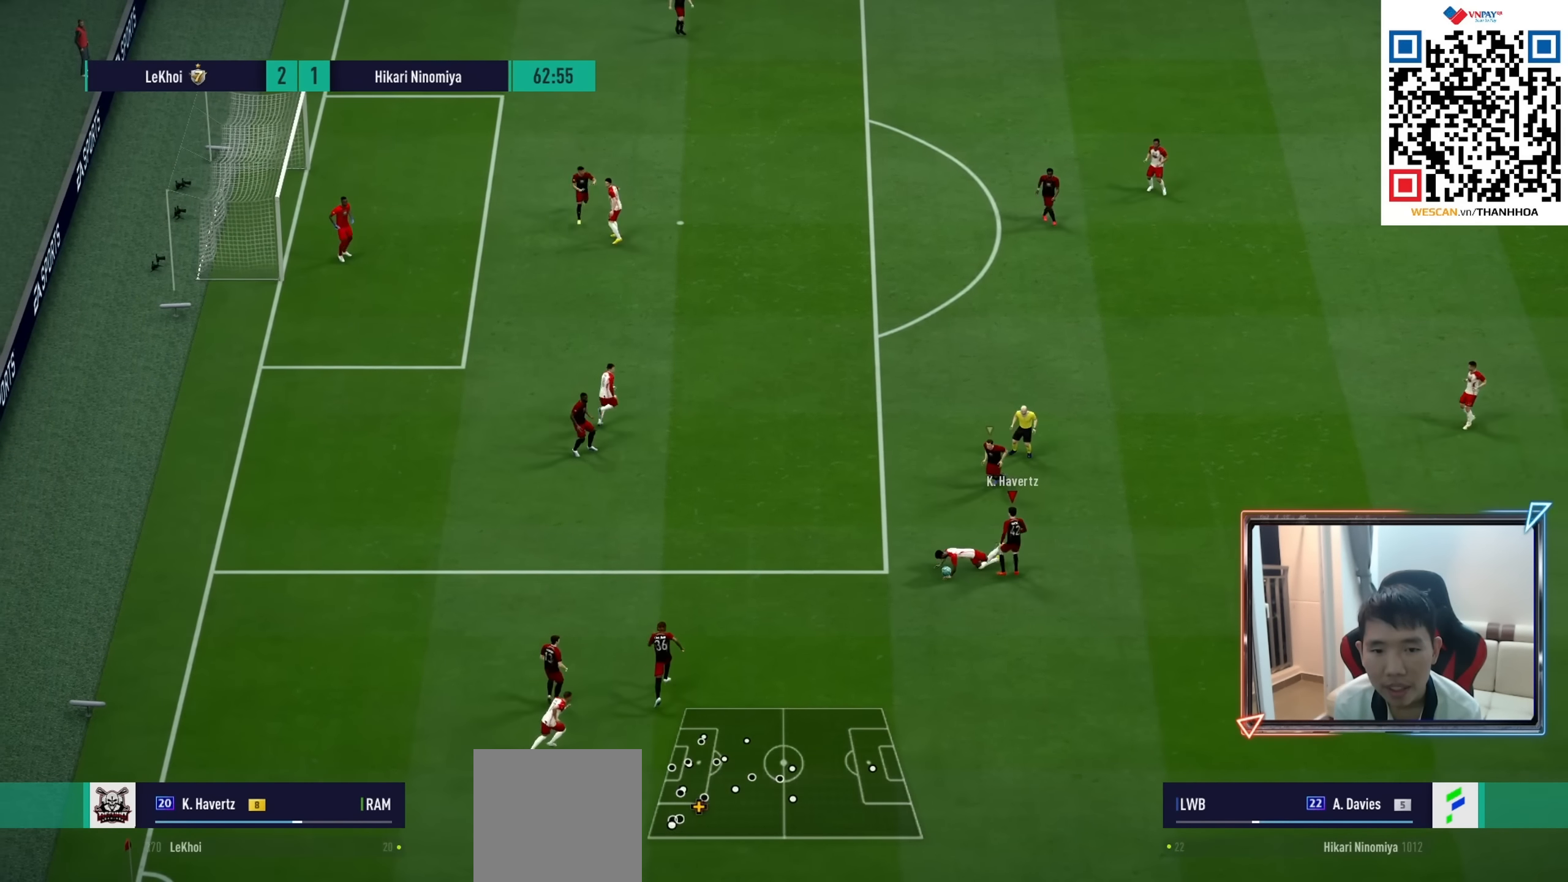
{"dt_ms": 500, "buttons": ["R1"], "left_stick": "up-right", "right_stick": "center", "events": [[33, "left_stick", "up"], [233, "L1", "down"], [283, "left_stick", "up-right"], [383, "L1", "up"]]}
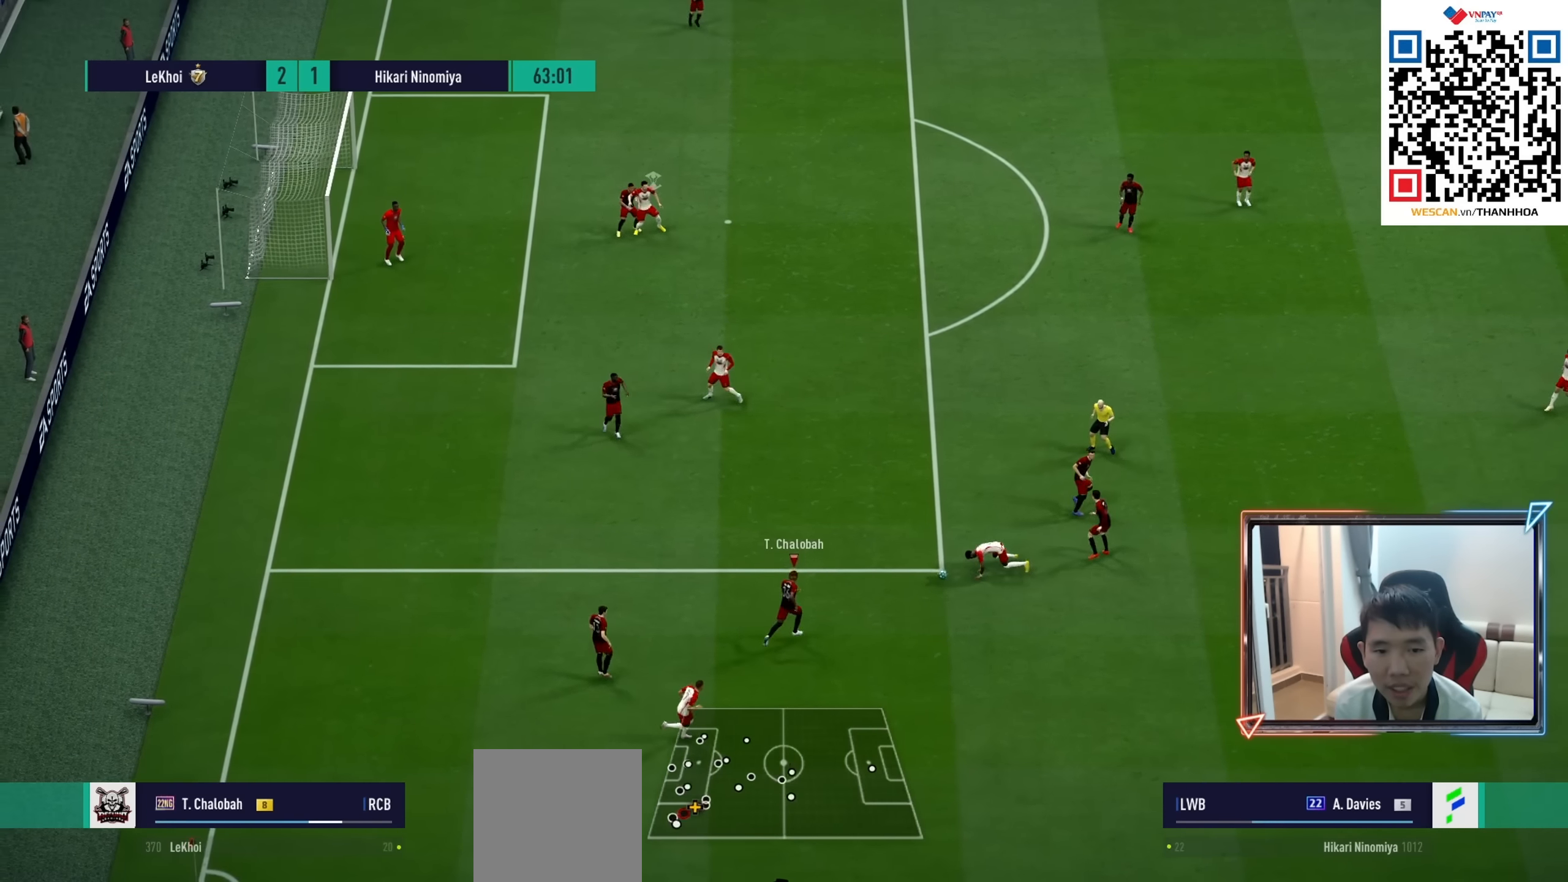
{"dt_ms": 500, "buttons": ["R1"], "left_stick": "down-right", "right_stick": "center", "events": [[233, "CROSS", "down"], [250, "left_stick", "down-right"], [367, "CROSS", "up"]]}
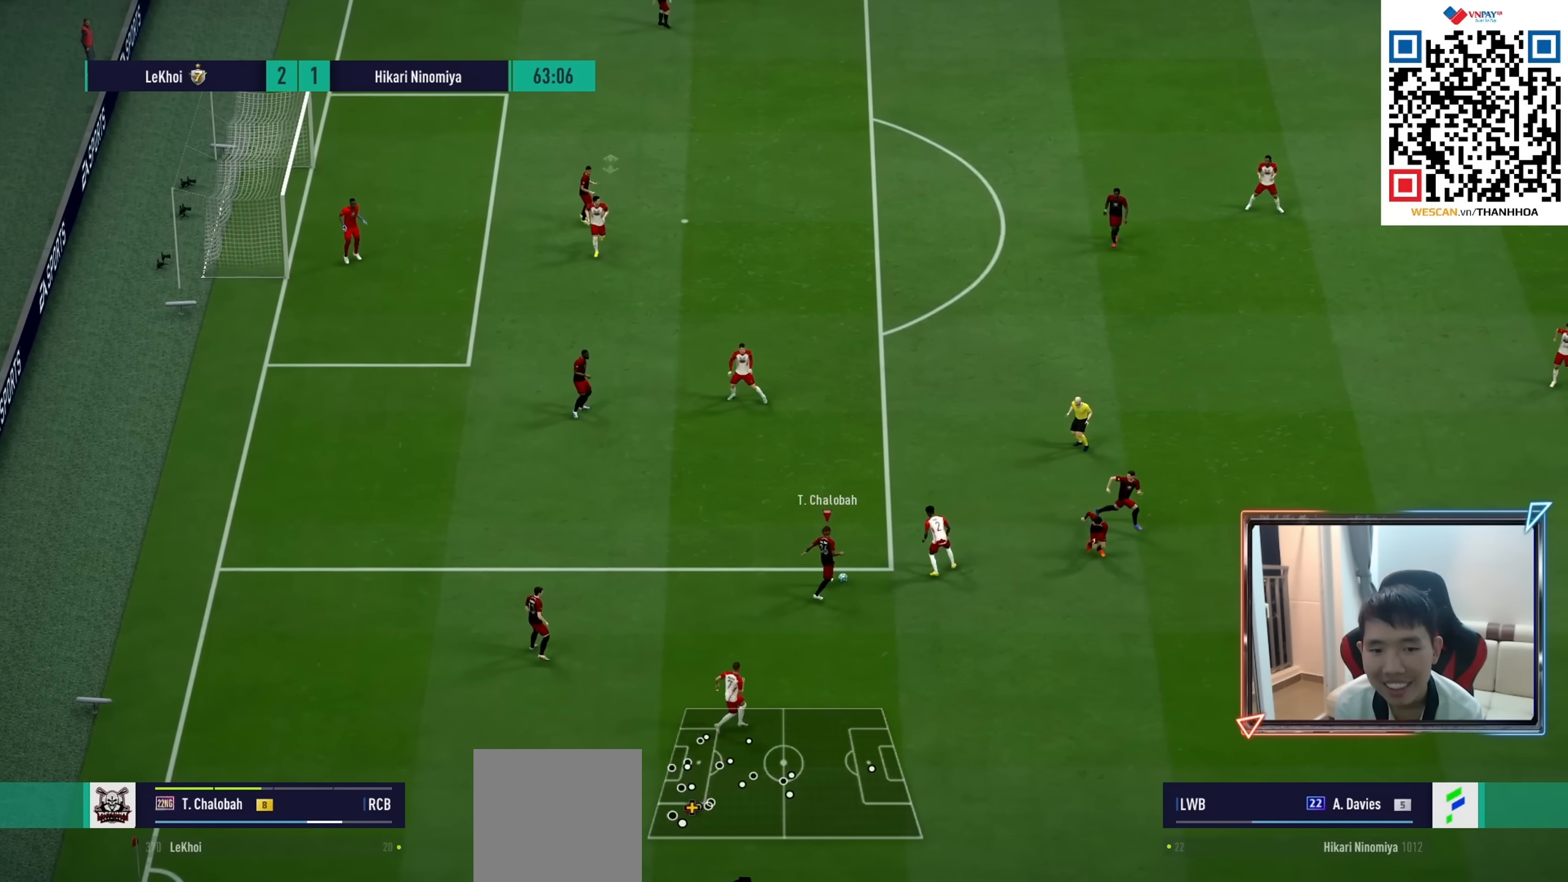
{"dt_ms": 500, "buttons": ["R1"], "left_stick": "down-right", "right_stick": "center"}
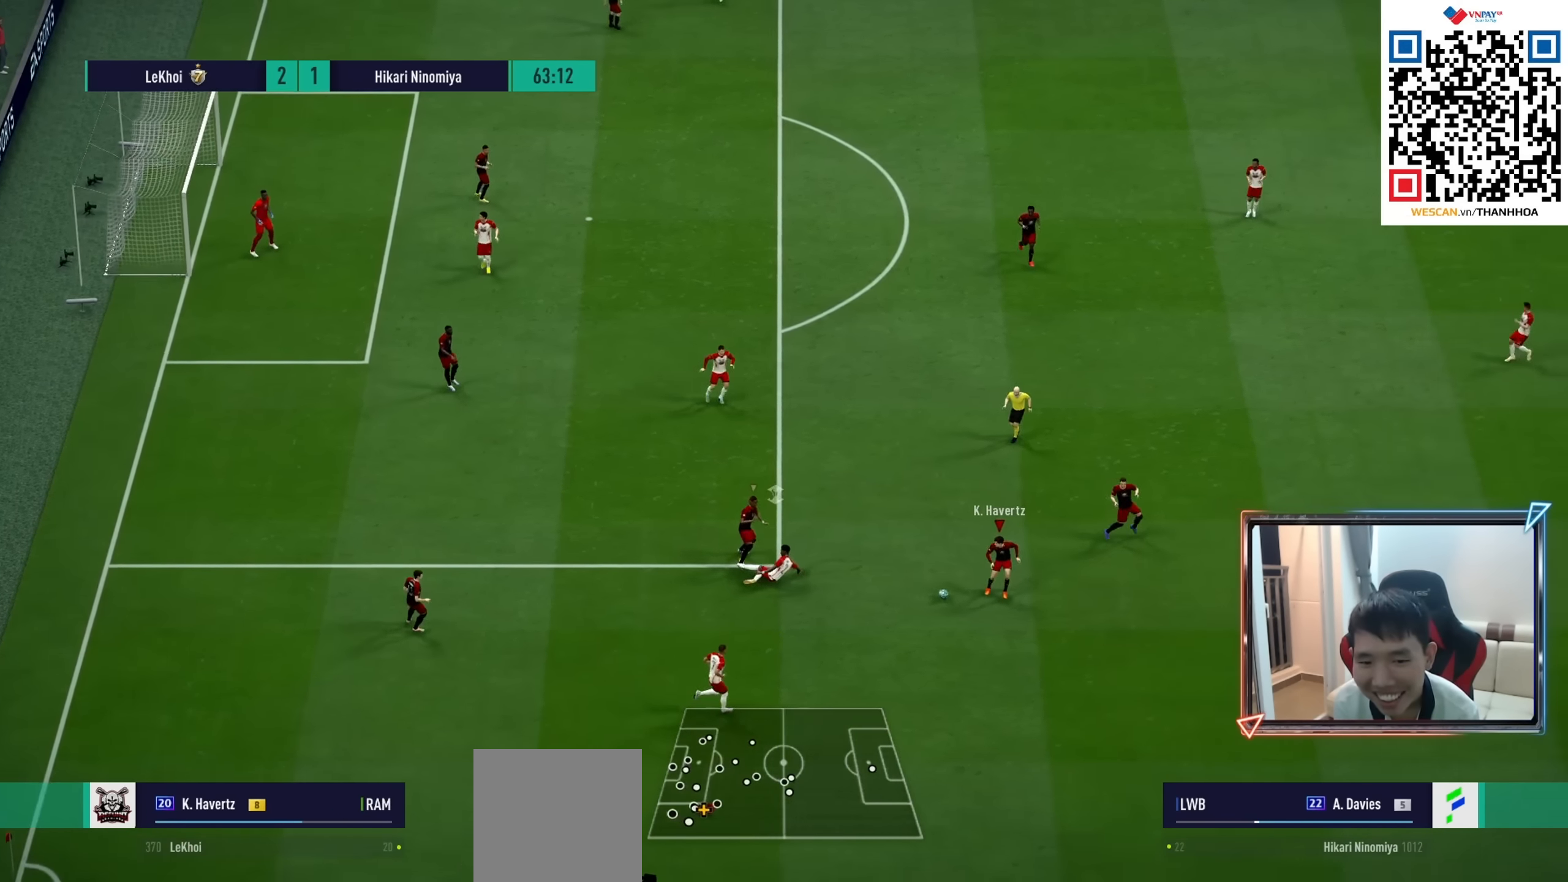
{"dt_ms": 500, "buttons": ["R1"], "left_stick": "right", "right_stick": "center", "events": [[217, "left_stick", "right"]]}
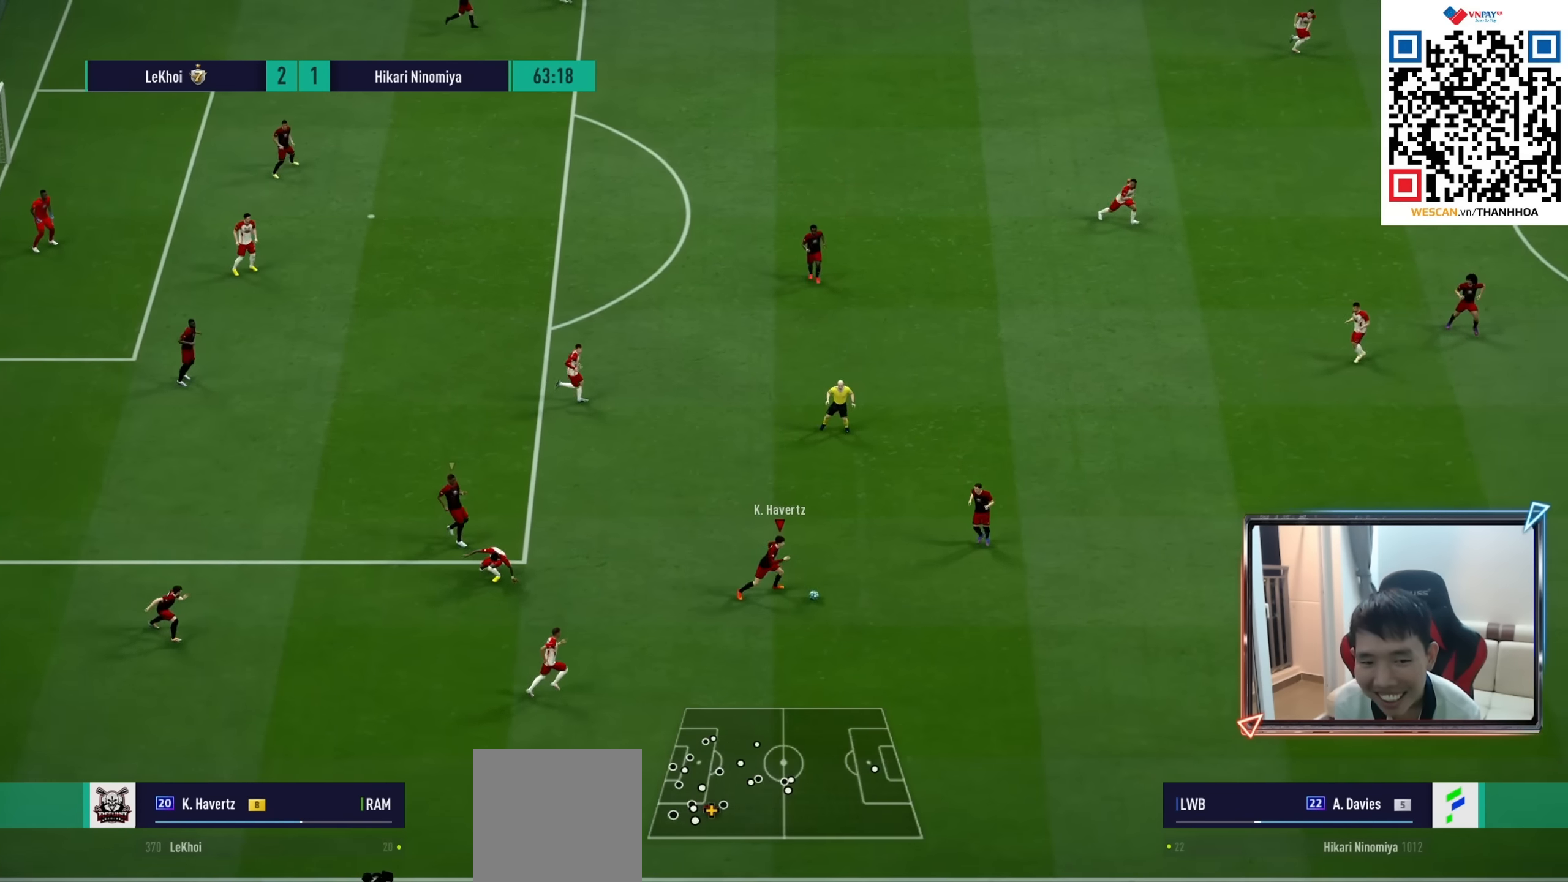
{"dt_ms": 500, "buttons": ["R1"], "left_stick": "right", "right_stick": "center", "events": []}
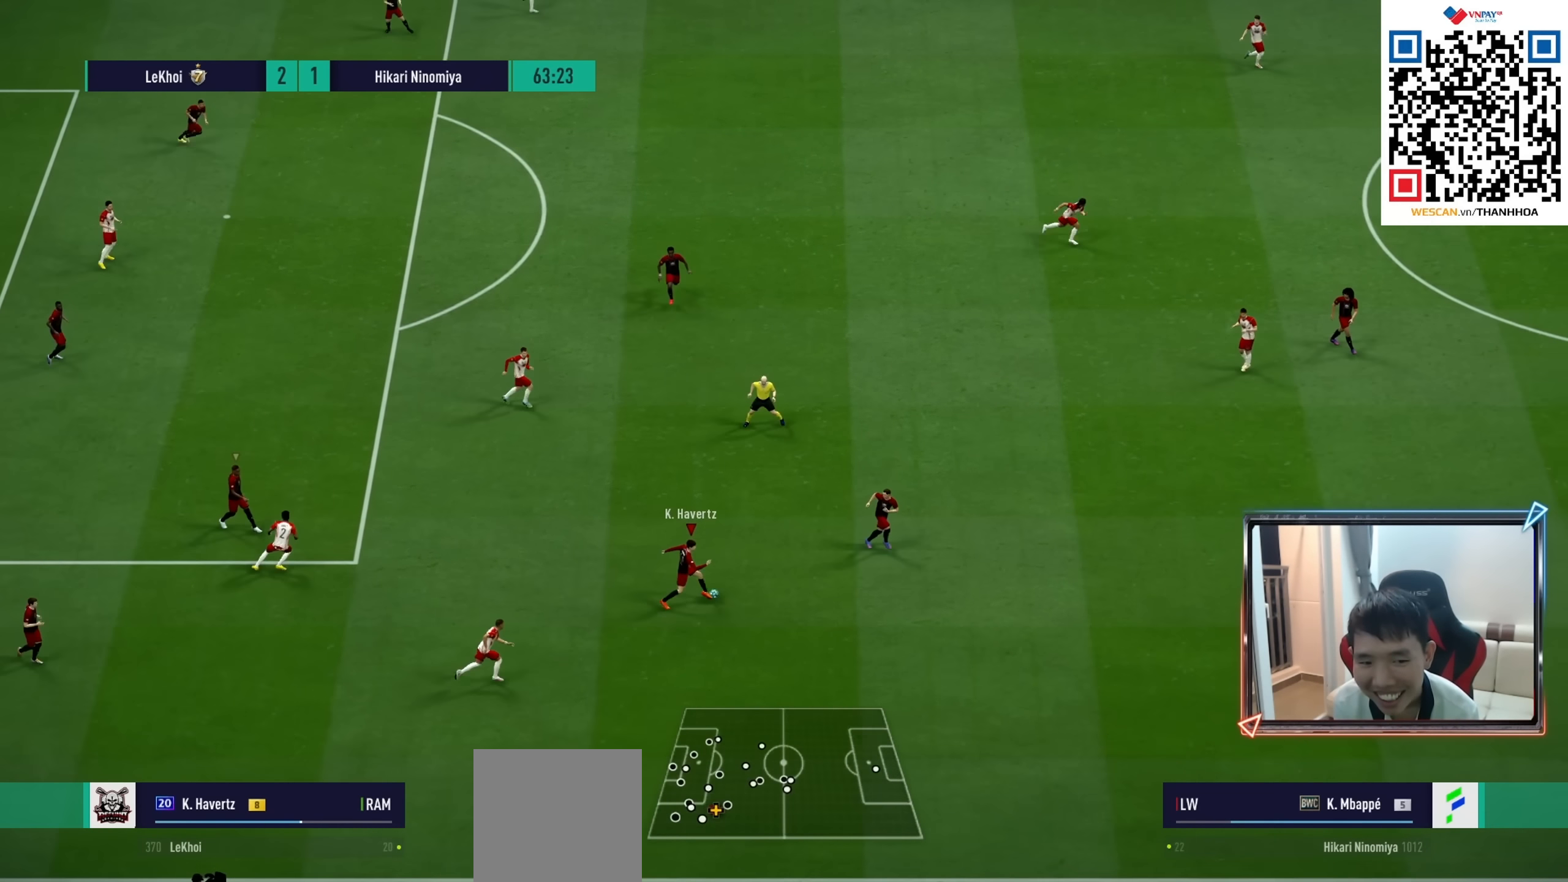
{"dt_ms": 1000, "buttons": ["R1"], "left_stick": "up-right", "right_stick": "center"}
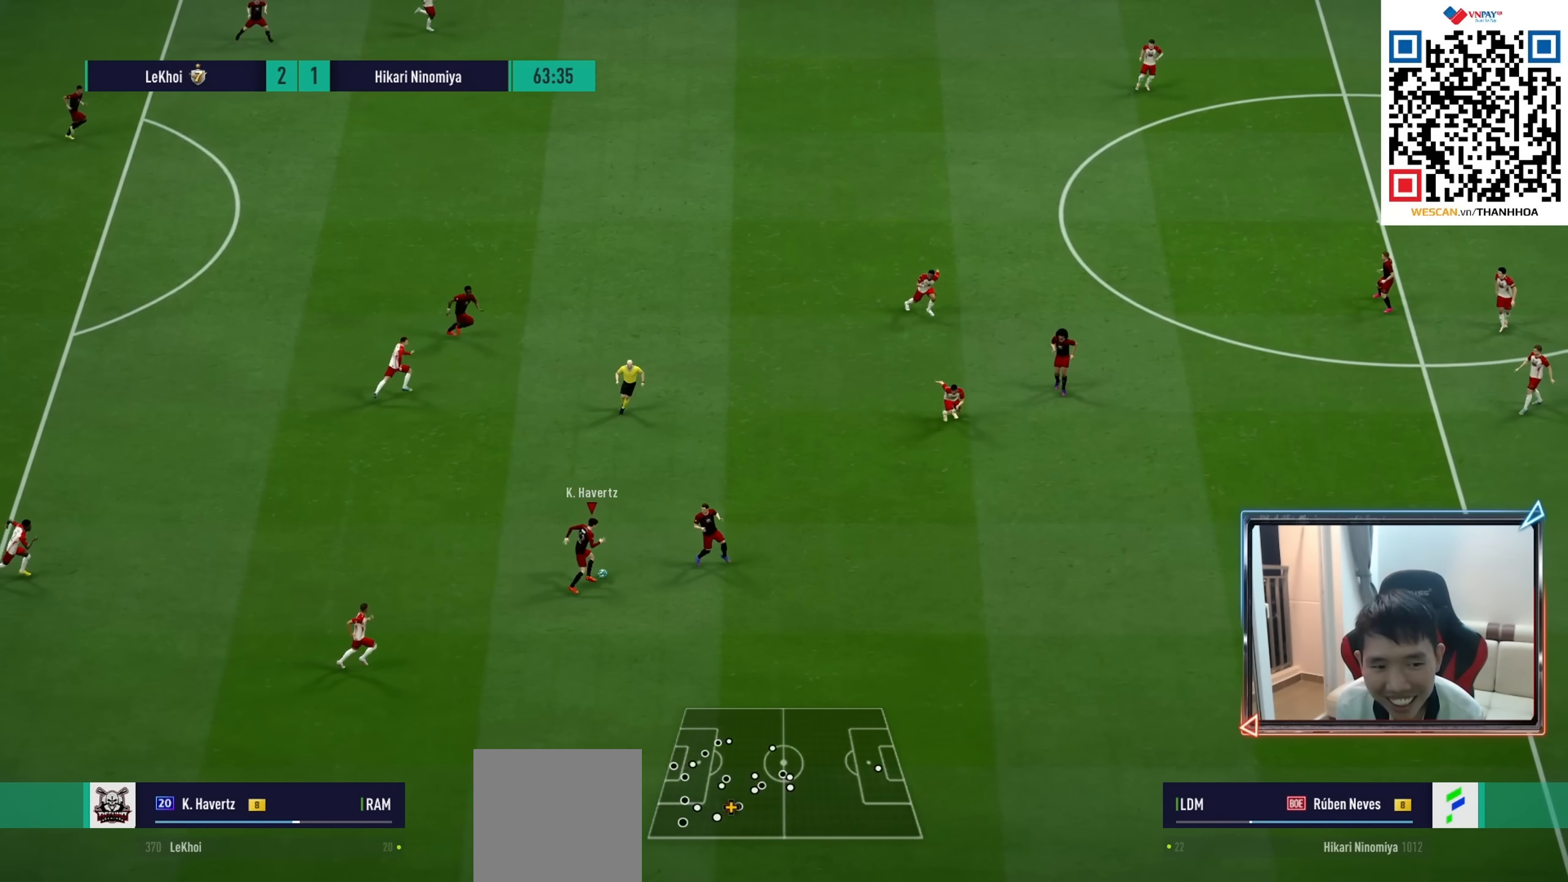
{"dt_ms": 500, "buttons": ["R1"], "left_stick": "up", "right_stick": "center", "events": [[367, "CROSS", "down"], [450, "left_stick", "up"], [467, "CROSS", "up"]]}
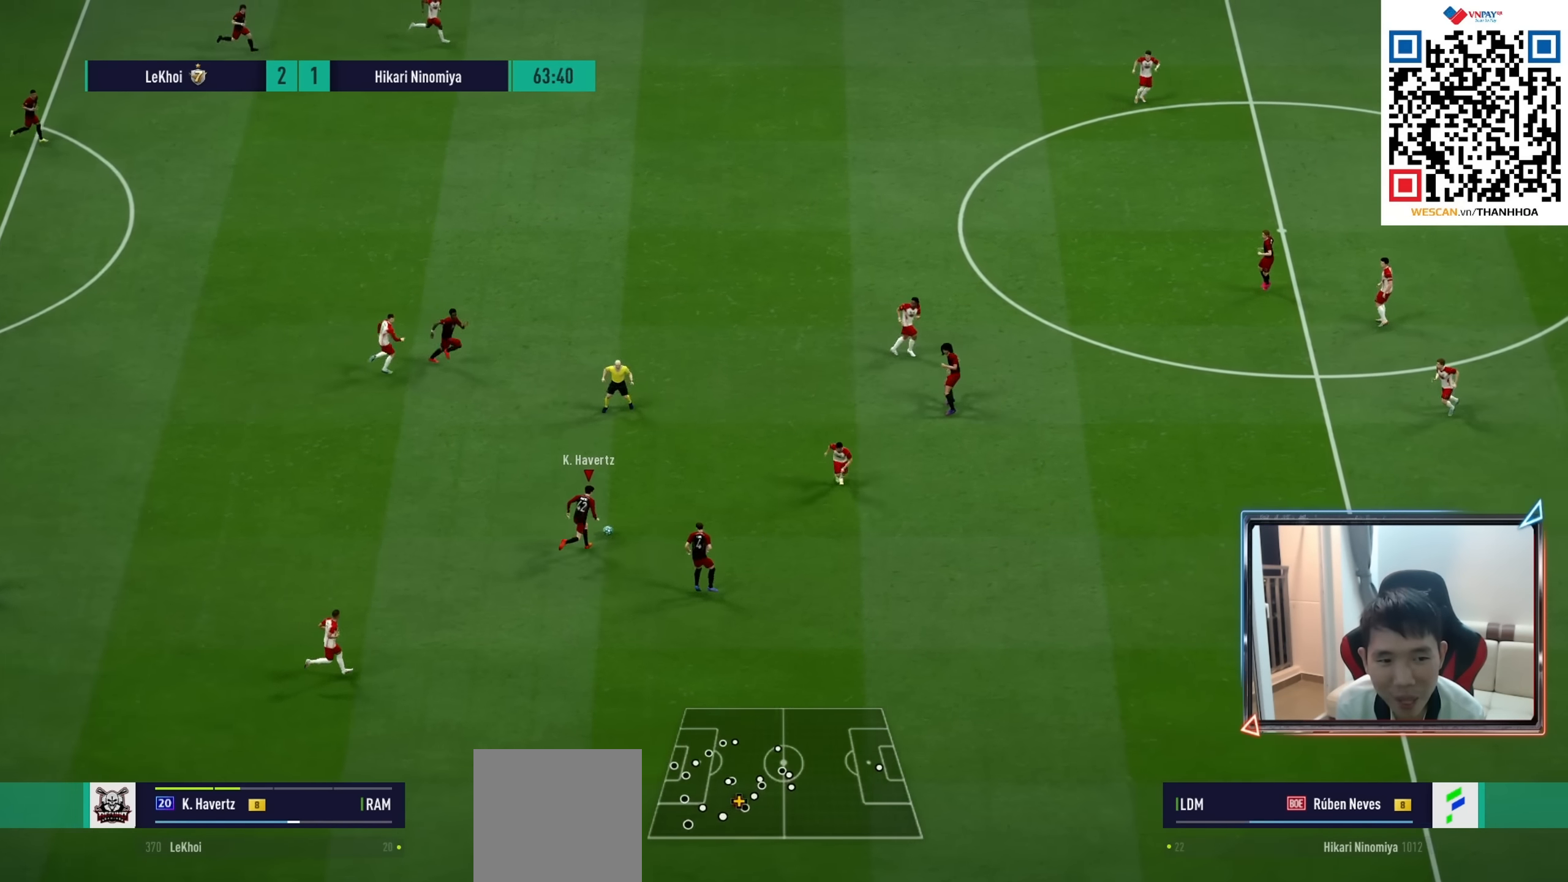
{"dt_ms": 1000, "buttons": ["TRIANGLE", "R1"], "left_stick": "down-right", "right_stick": "center"}
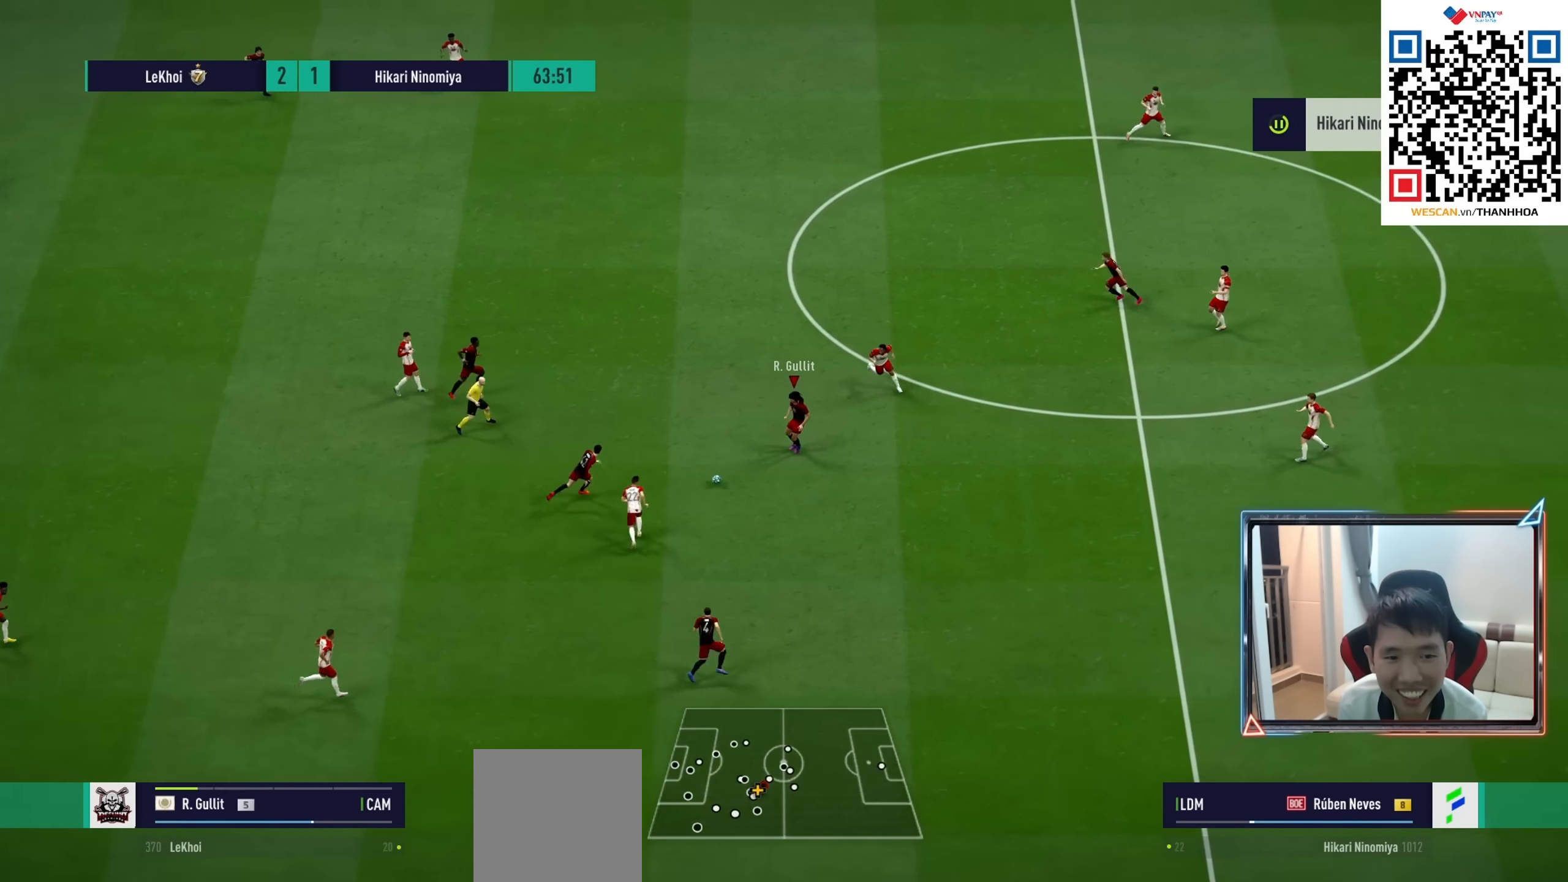
{"dt_ms": 1000, "buttons": ["R1"], "left_stick": "up-right", "right_stick": "center"}
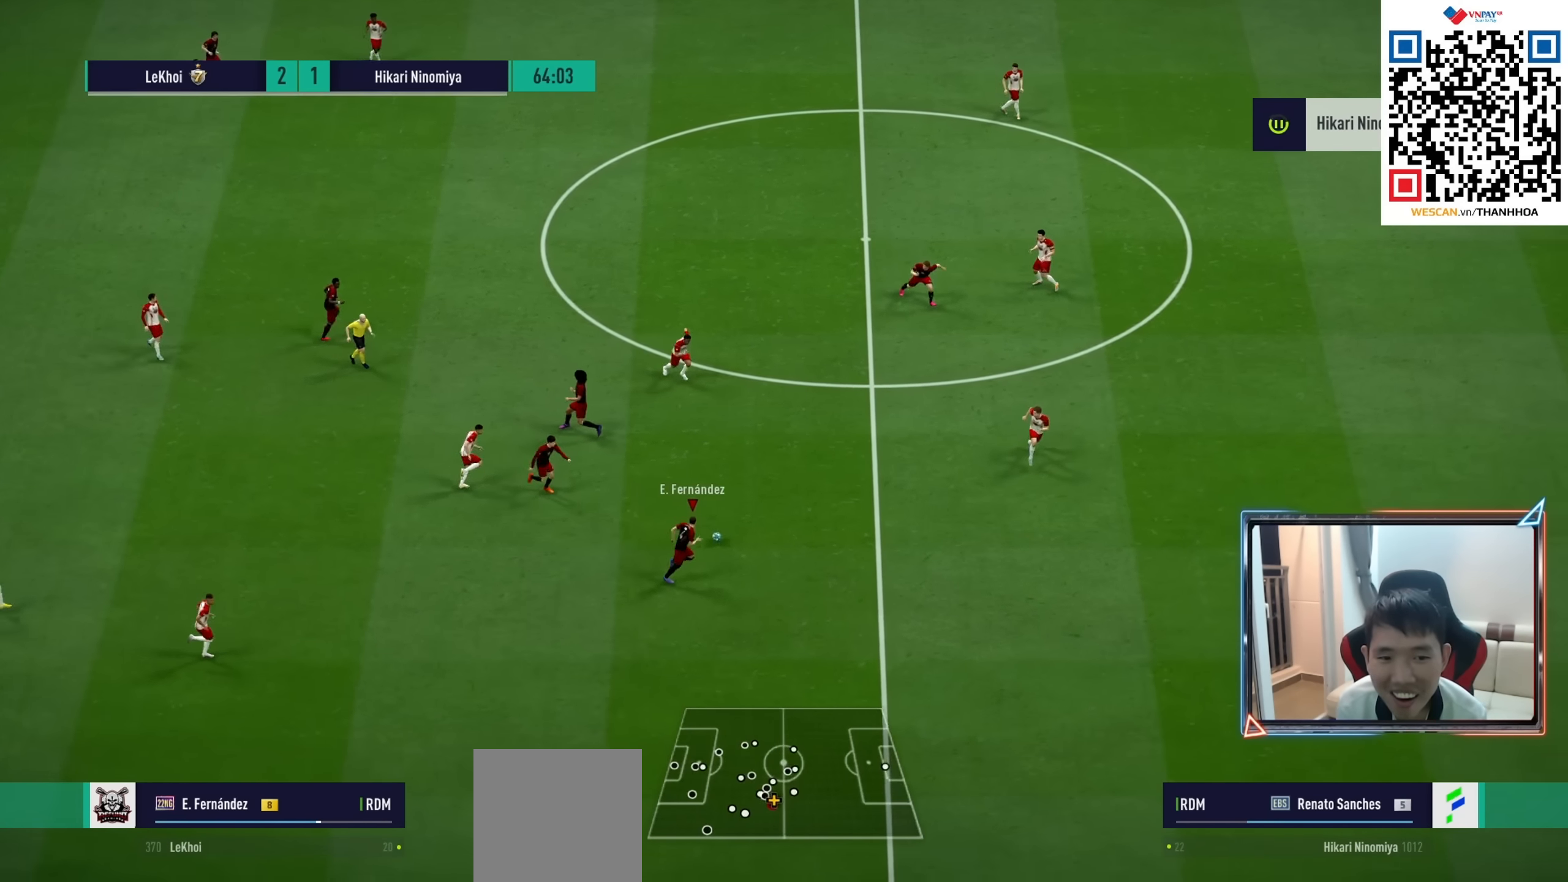
{"dt_ms": 500, "buttons": [], "left_stick": "up-right", "right_stick": "center", "events": [[33, "R1", "up"], [233, "CROSS", "down"], [333, "CROSS", "up"]]}
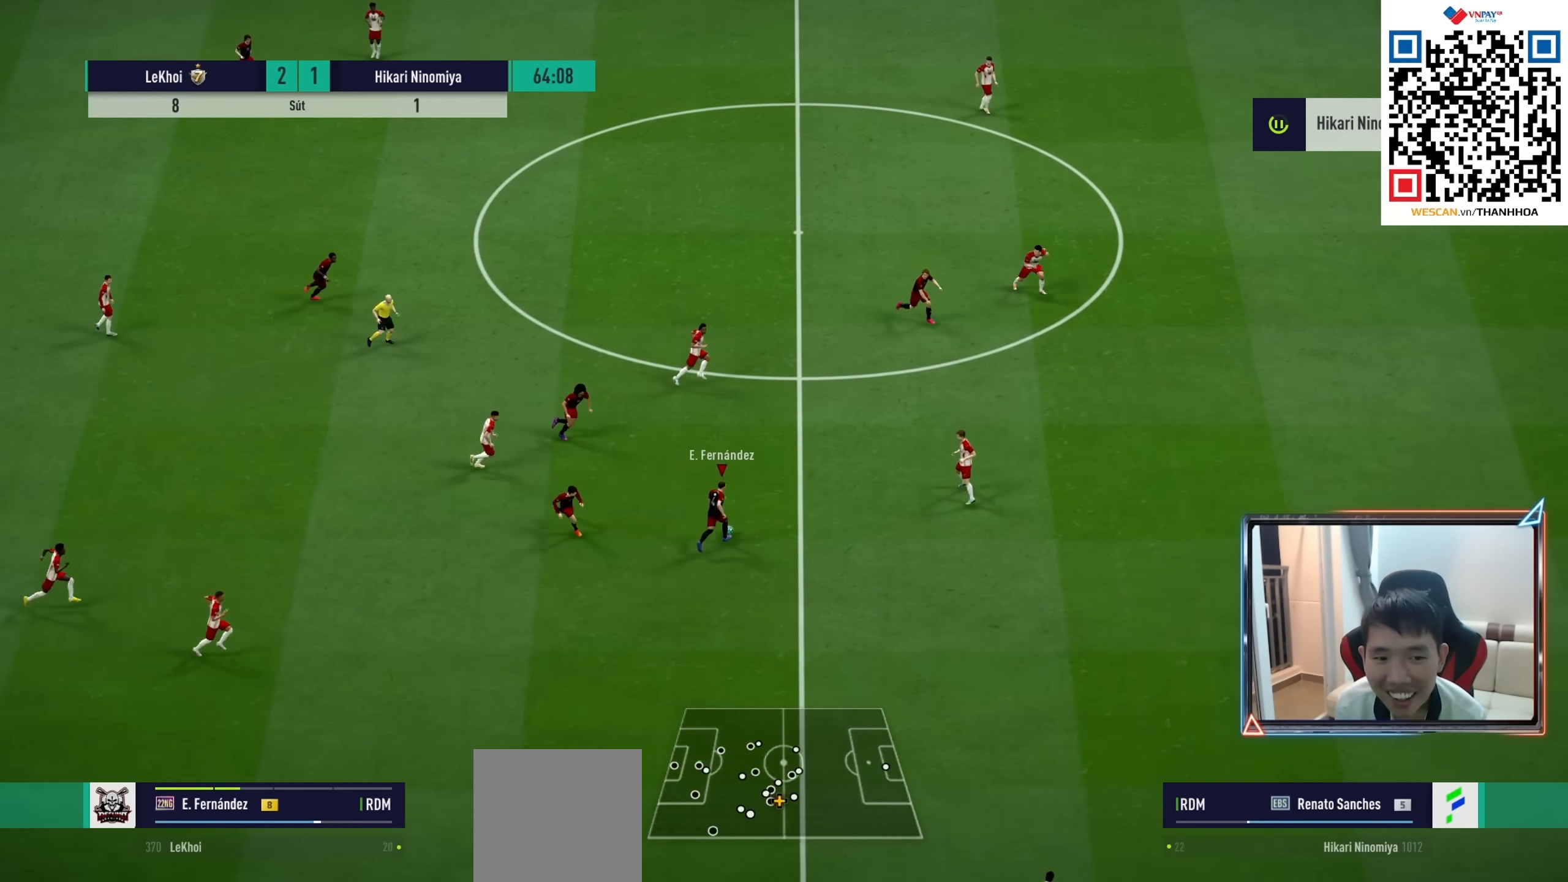
{"dt_ms": 500, "buttons": ["L2"], "left_stick": "down-left", "right_stick": "center", "events": [[17, "left_stick", "center"], [167, "left_stick", "down-right"], [200, "L2", "down"], [333, "right_stick", "right"], [367, "left_stick", "down-left"], [450, "right_stick", "center"]]}
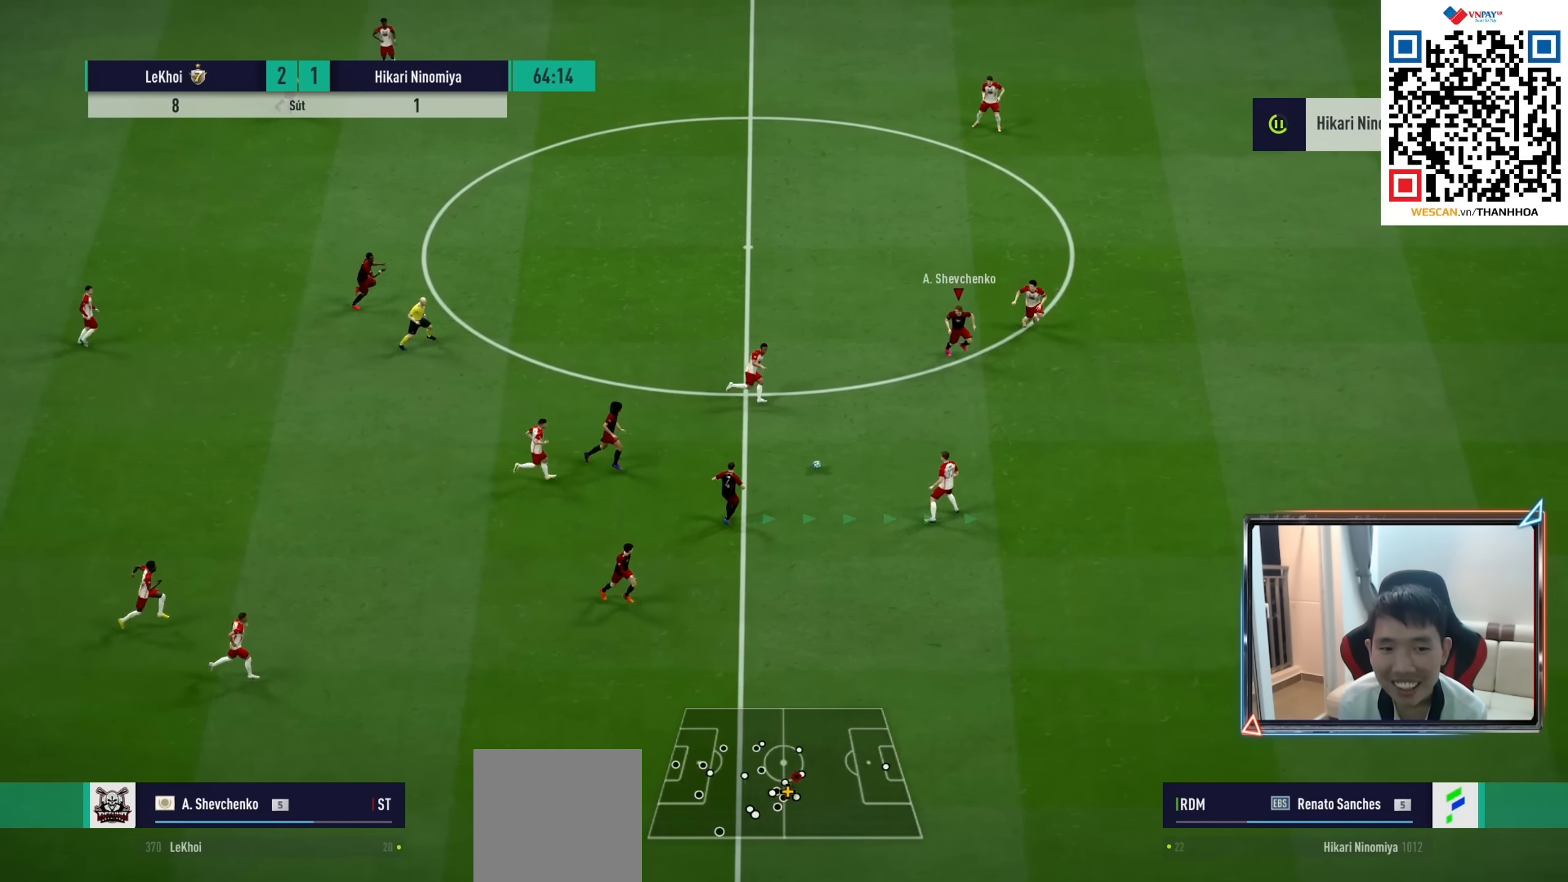
{"dt_ms": 500, "buttons": [], "left_stick": "down", "right_stick": "center", "events": [[167, "left_stick", "down"], [250, "L2", "up"], [367, "CROSS", "down"], [467, "CROSS", "up"]]}
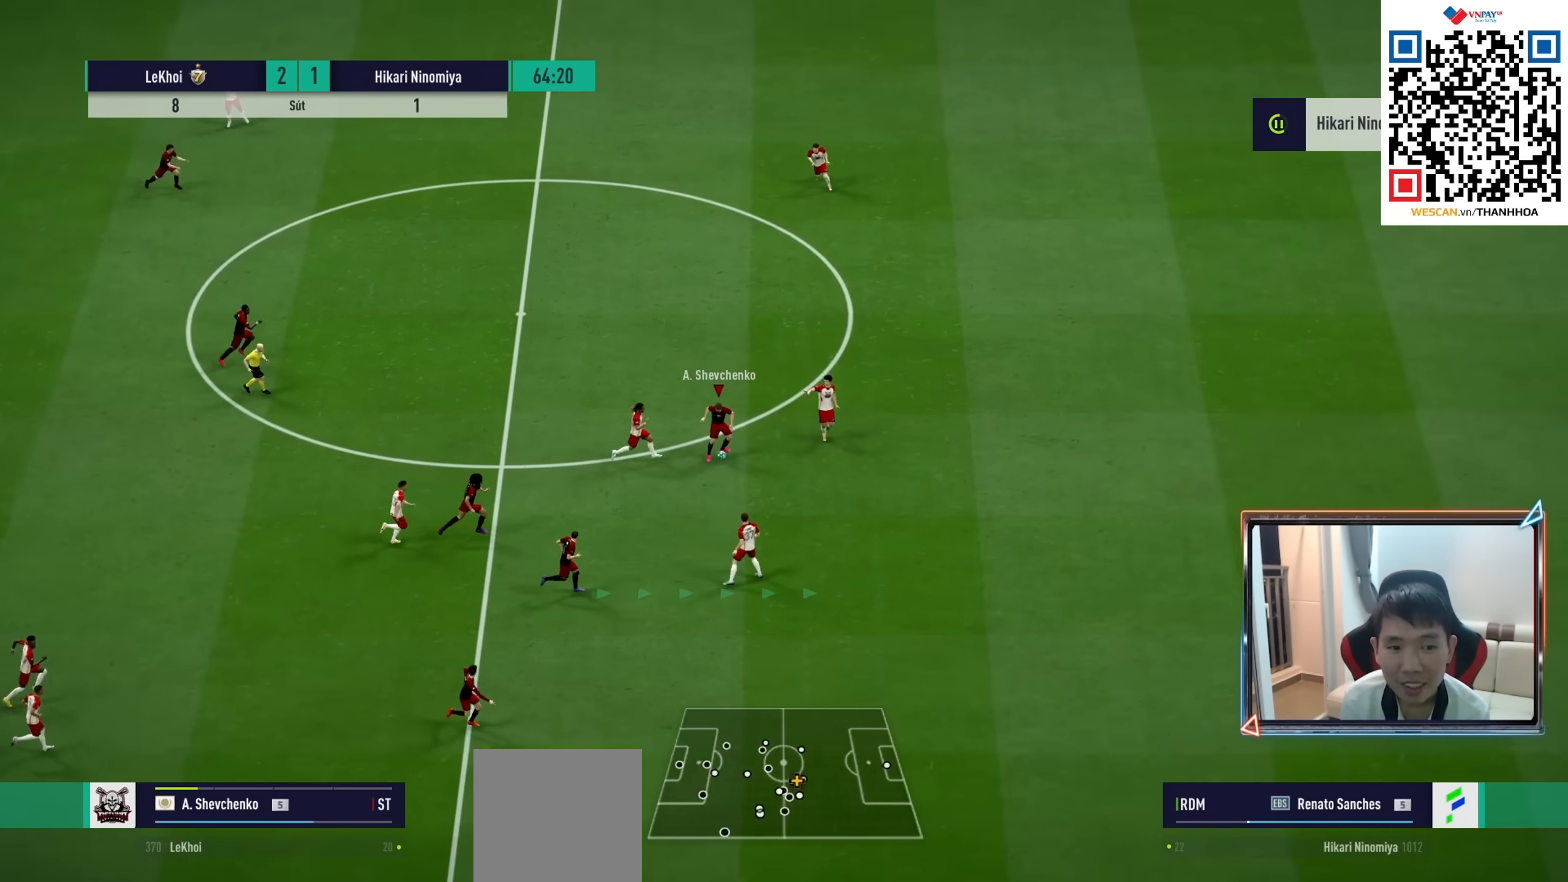
{"dt_ms": 500, "buttons": [], "left_stick": "down-right", "right_stick": "center", "events": [[367, "left_stick", "down-right"]]}
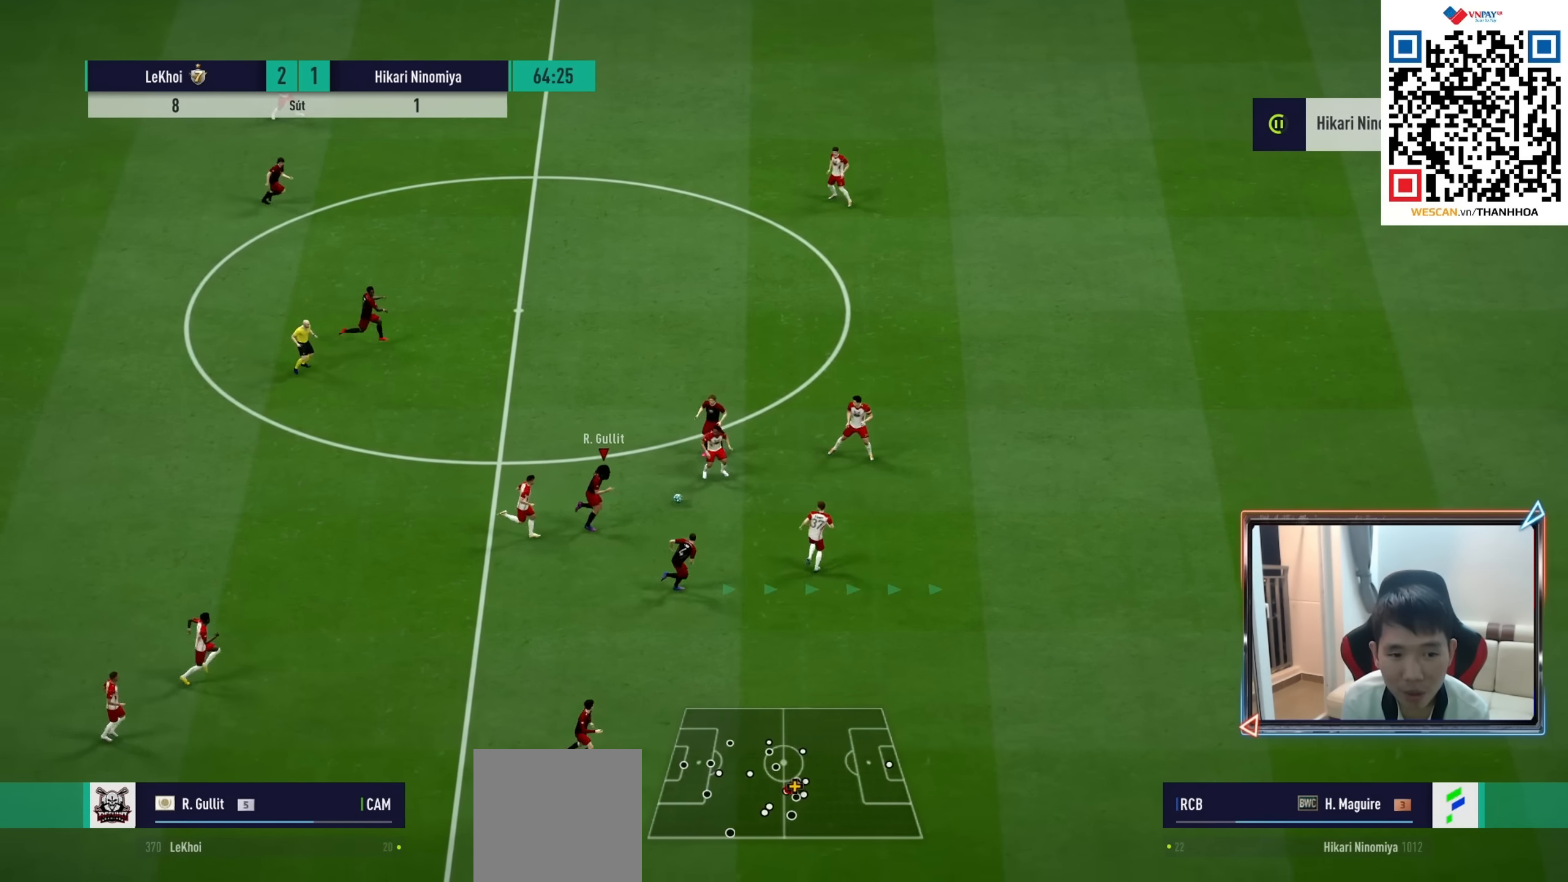
{"dt_ms": 500, "buttons": ["R1"], "left_stick": "down-right", "right_stick": "center", "events": [[133, "TRIANGLE", "down"], [267, "TRIANGLE", "up"], [383, "R1", "down"]]}
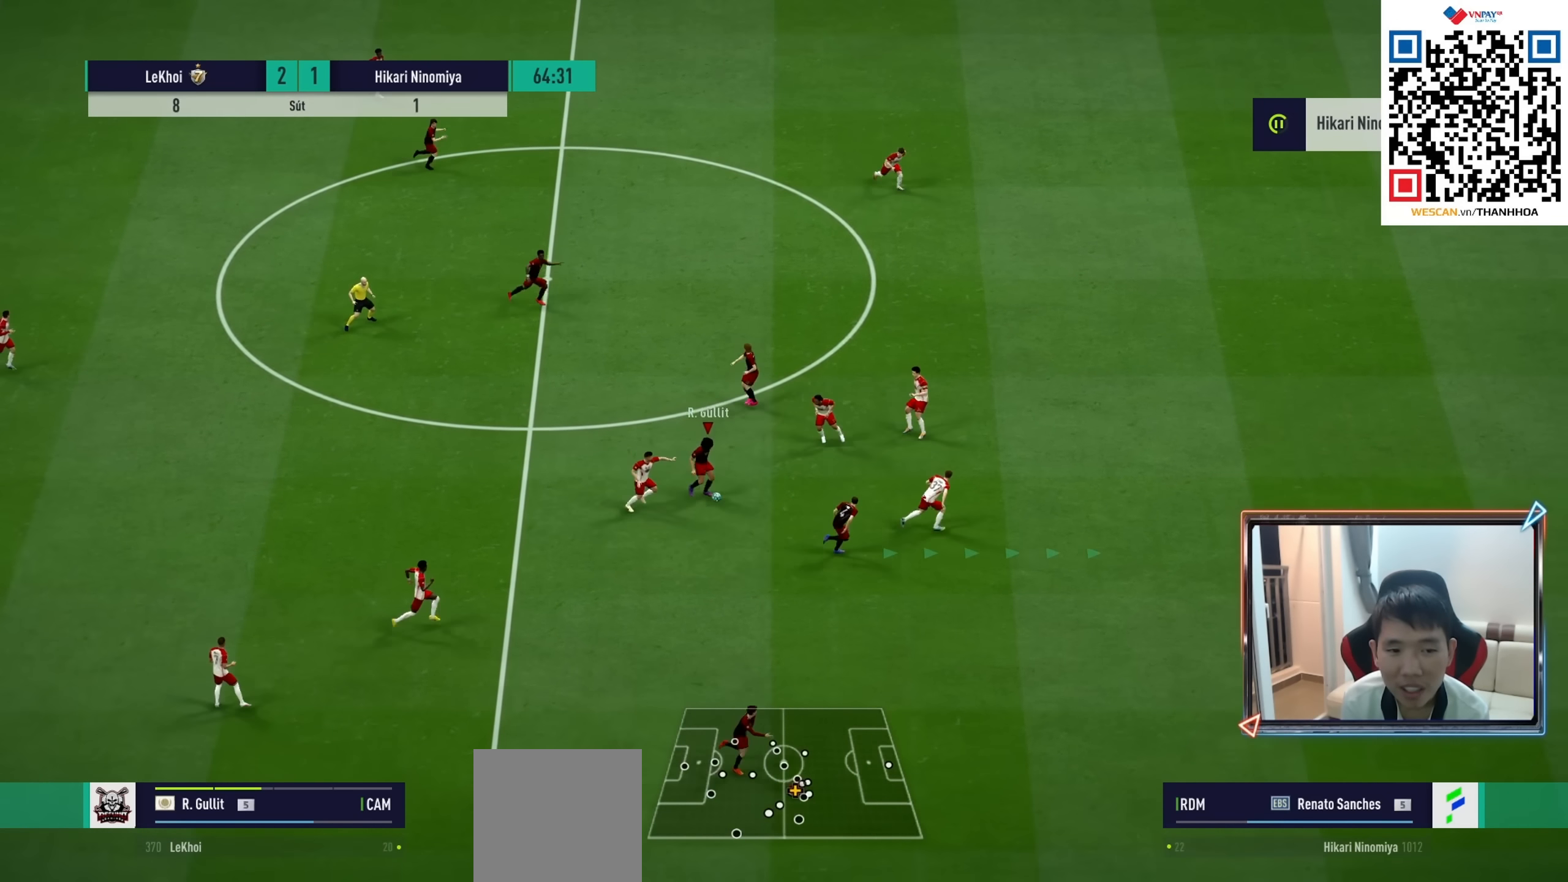
{"dt_ms": 500, "buttons": ["R1"], "left_stick": "down-right", "right_stick": "center", "events": []}
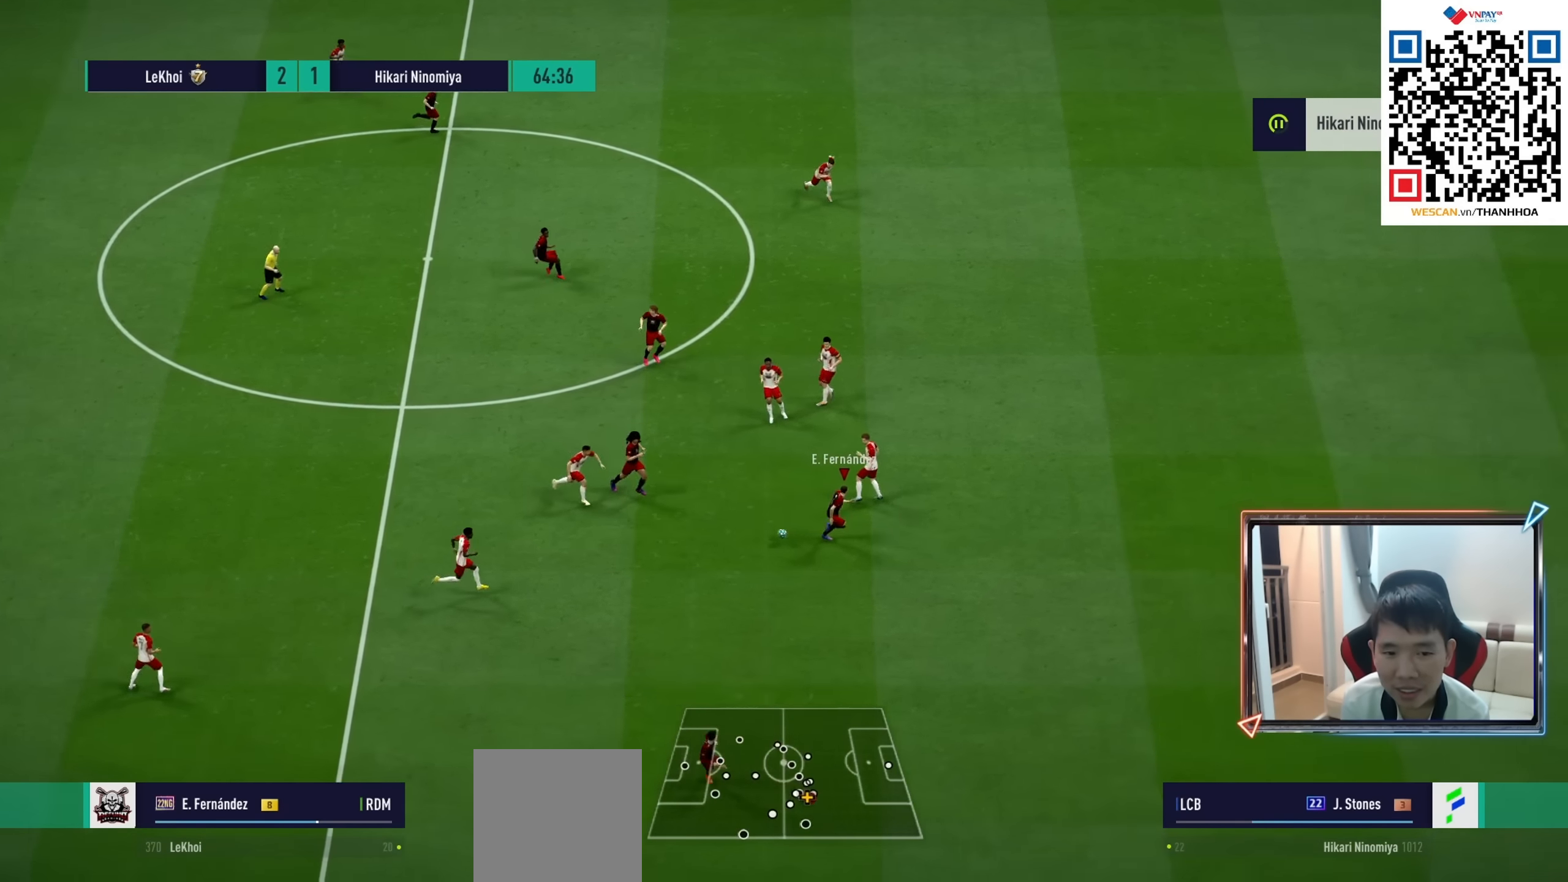
{"dt_ms": 500, "buttons": ["R1"], "left_stick": "down-right", "right_stick": "center", "events": []}
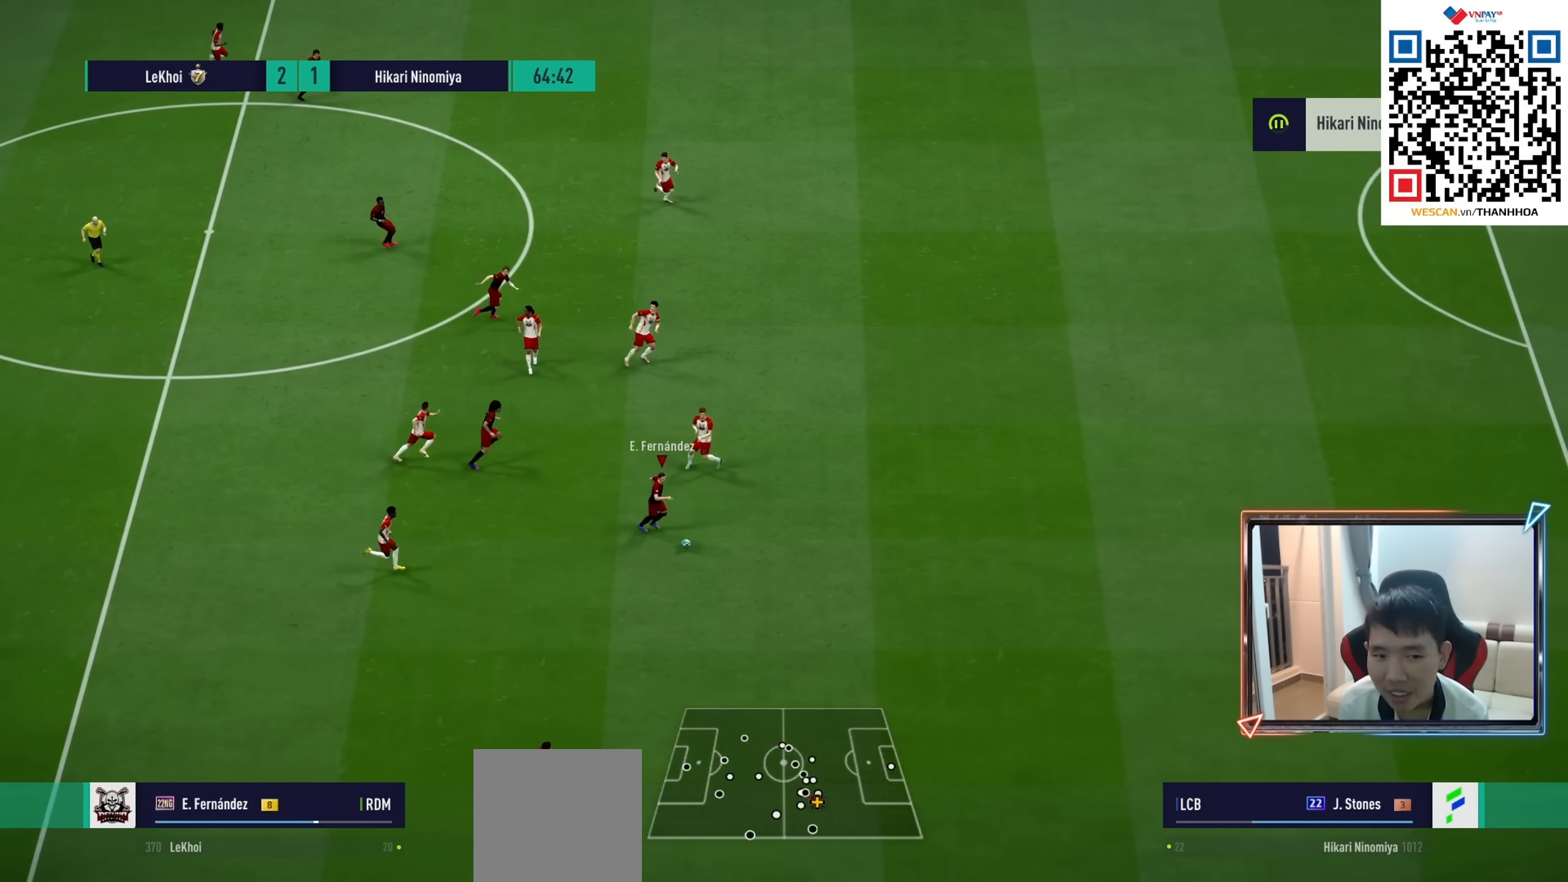
{"dt_ms": 500, "buttons": ["R1"], "left_stick": "down-right", "right_stick": "center", "events": [[17, "R1", "up"], [100, "R1", "down"], [200, "R1", "up"], [250, "R1", "down"]]}
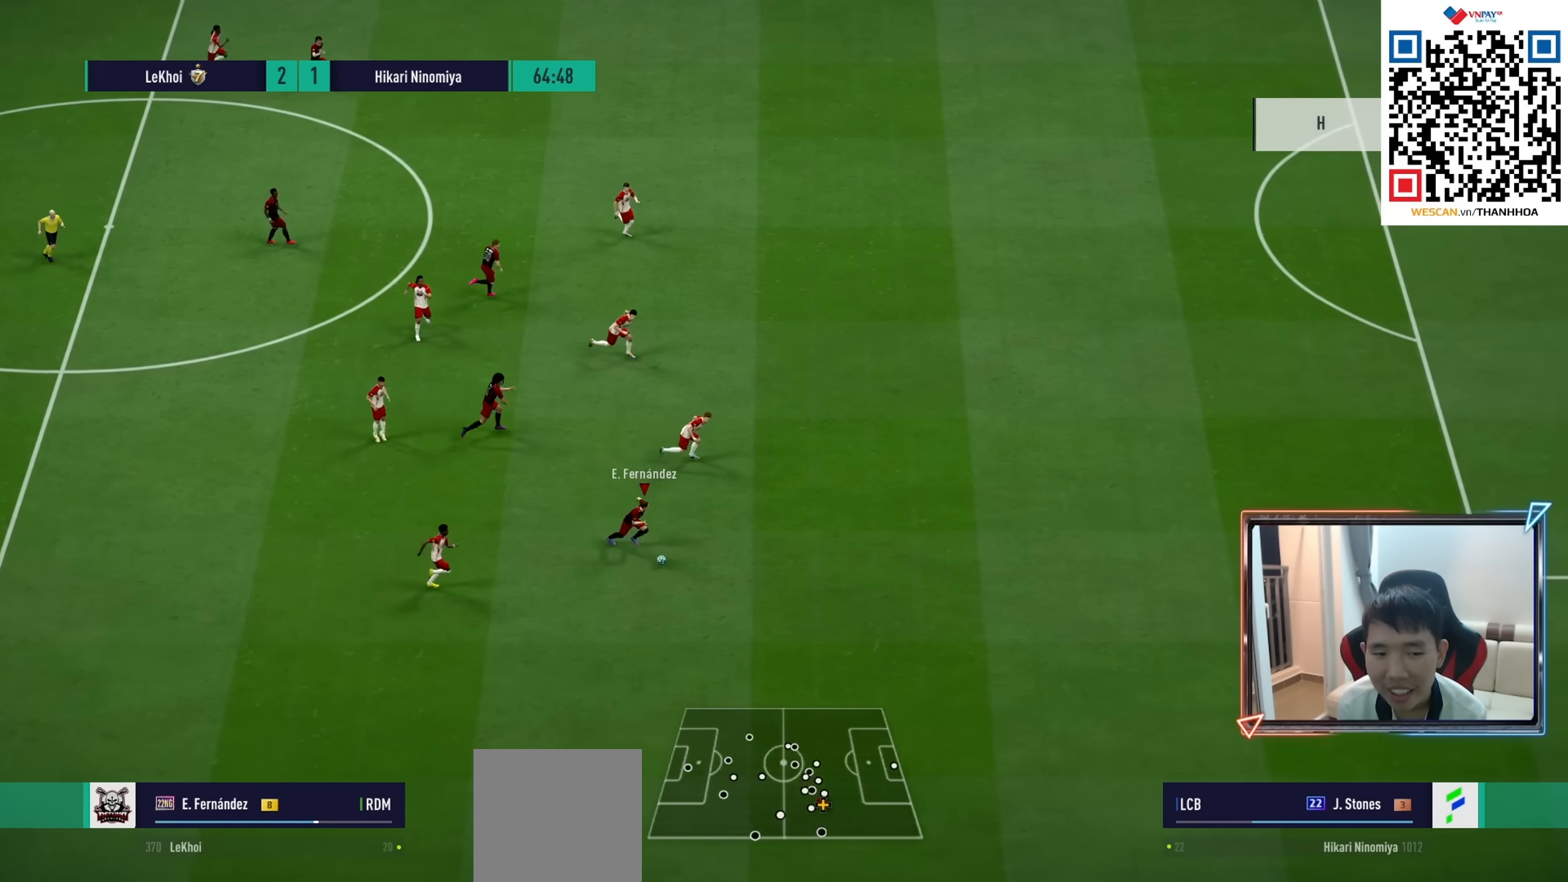
{"dt_ms": 500, "buttons": ["R1"], "left_stick": "down-right", "right_stick": "center", "events": []}
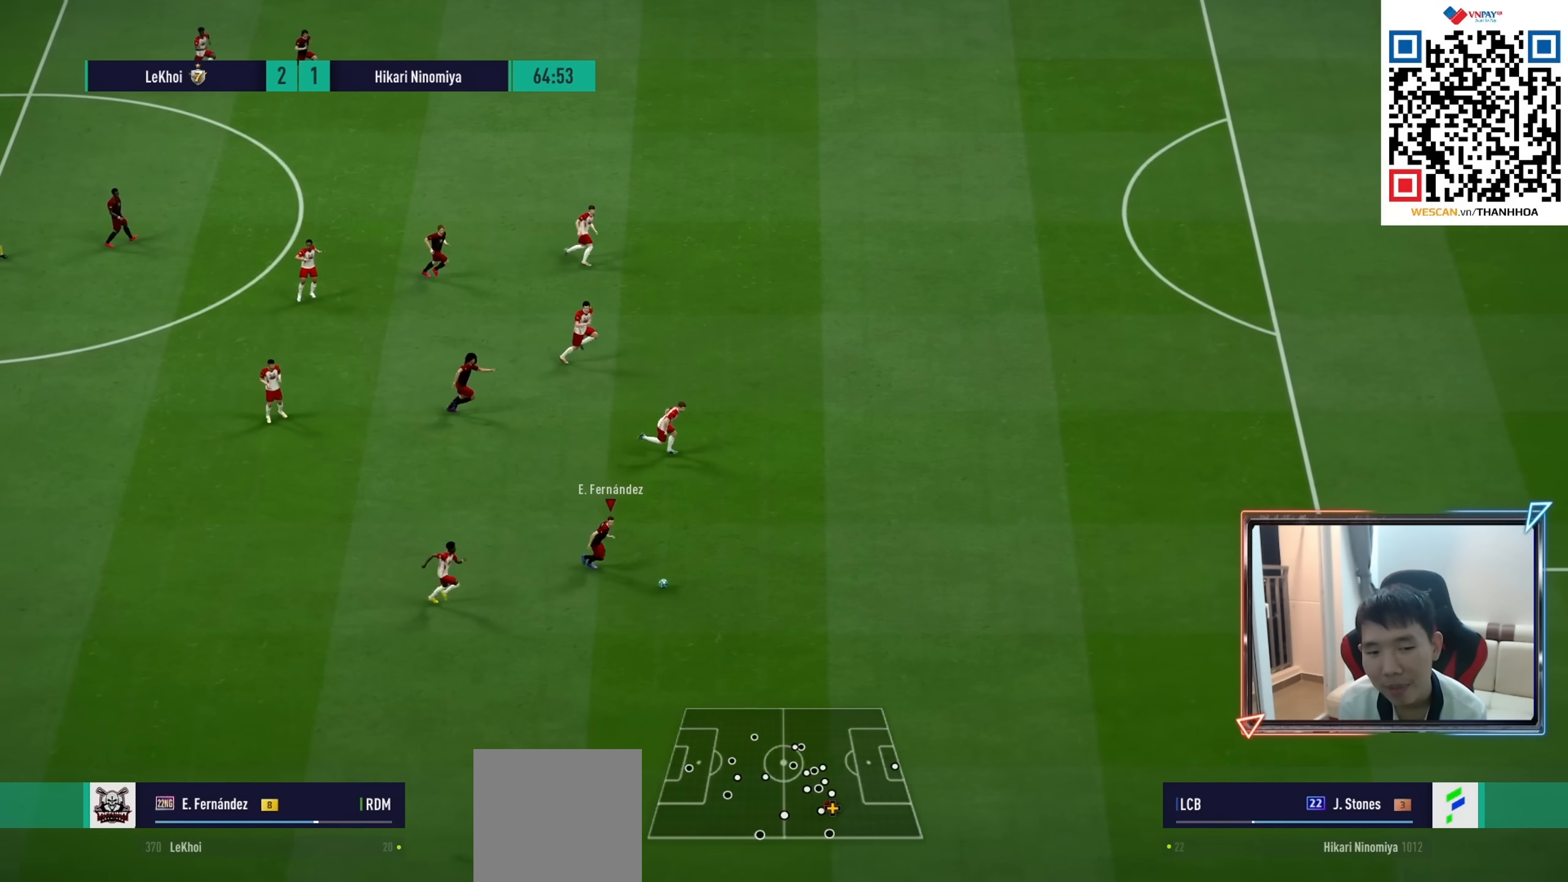
{"dt_ms": 500, "buttons": ["R1"], "left_stick": "right", "right_stick": "center", "events": [[317, "left_stick", "right"]]}
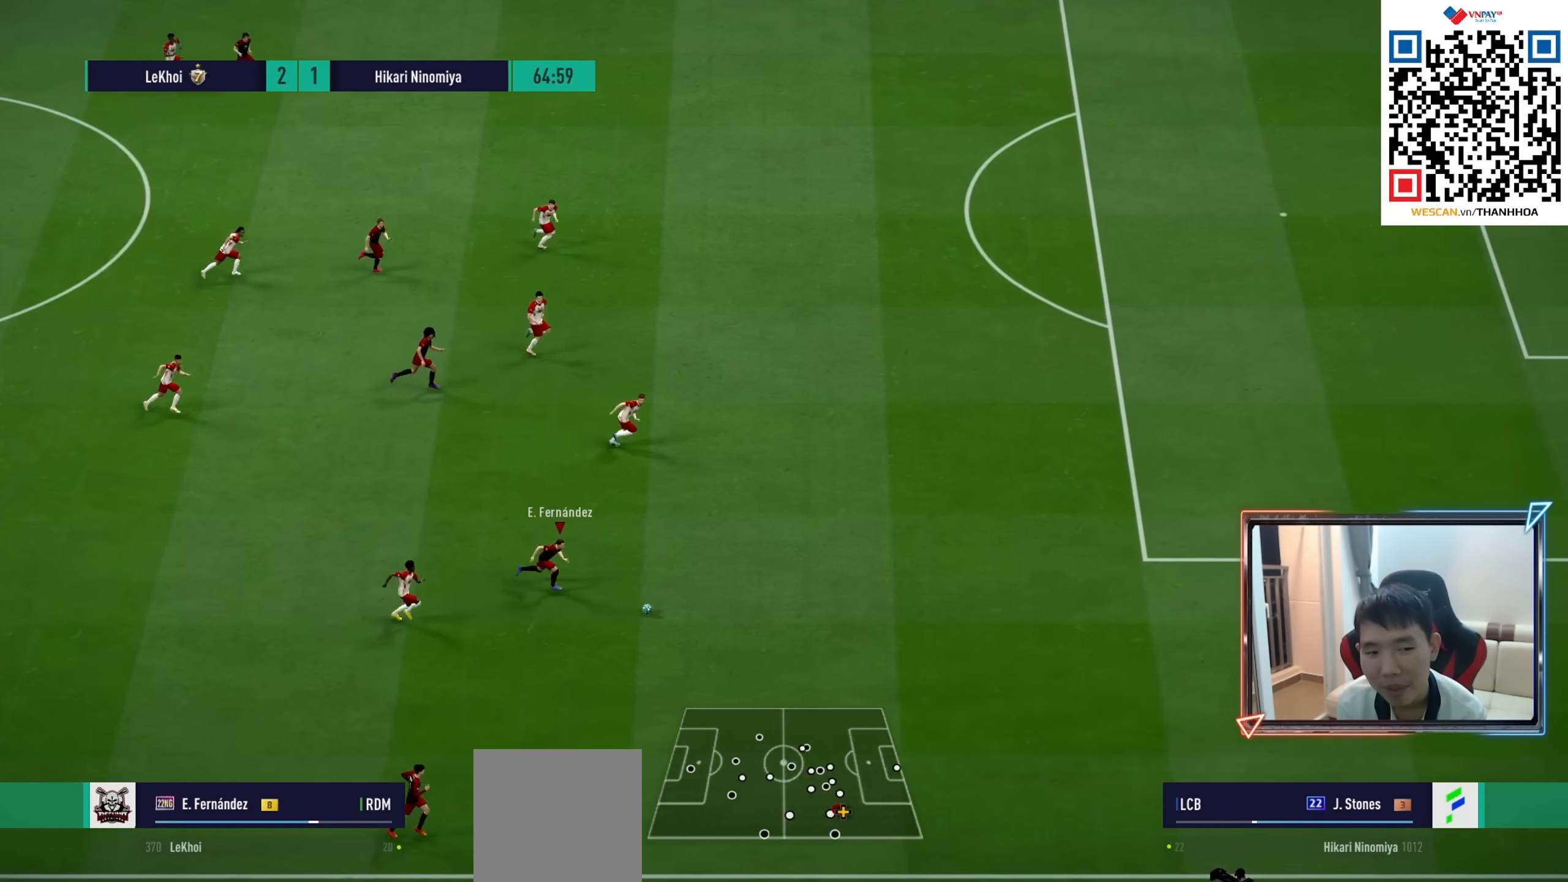
{"dt_ms": 1000, "buttons": ["R1"], "left_stick": "right", "right_stick": "center"}
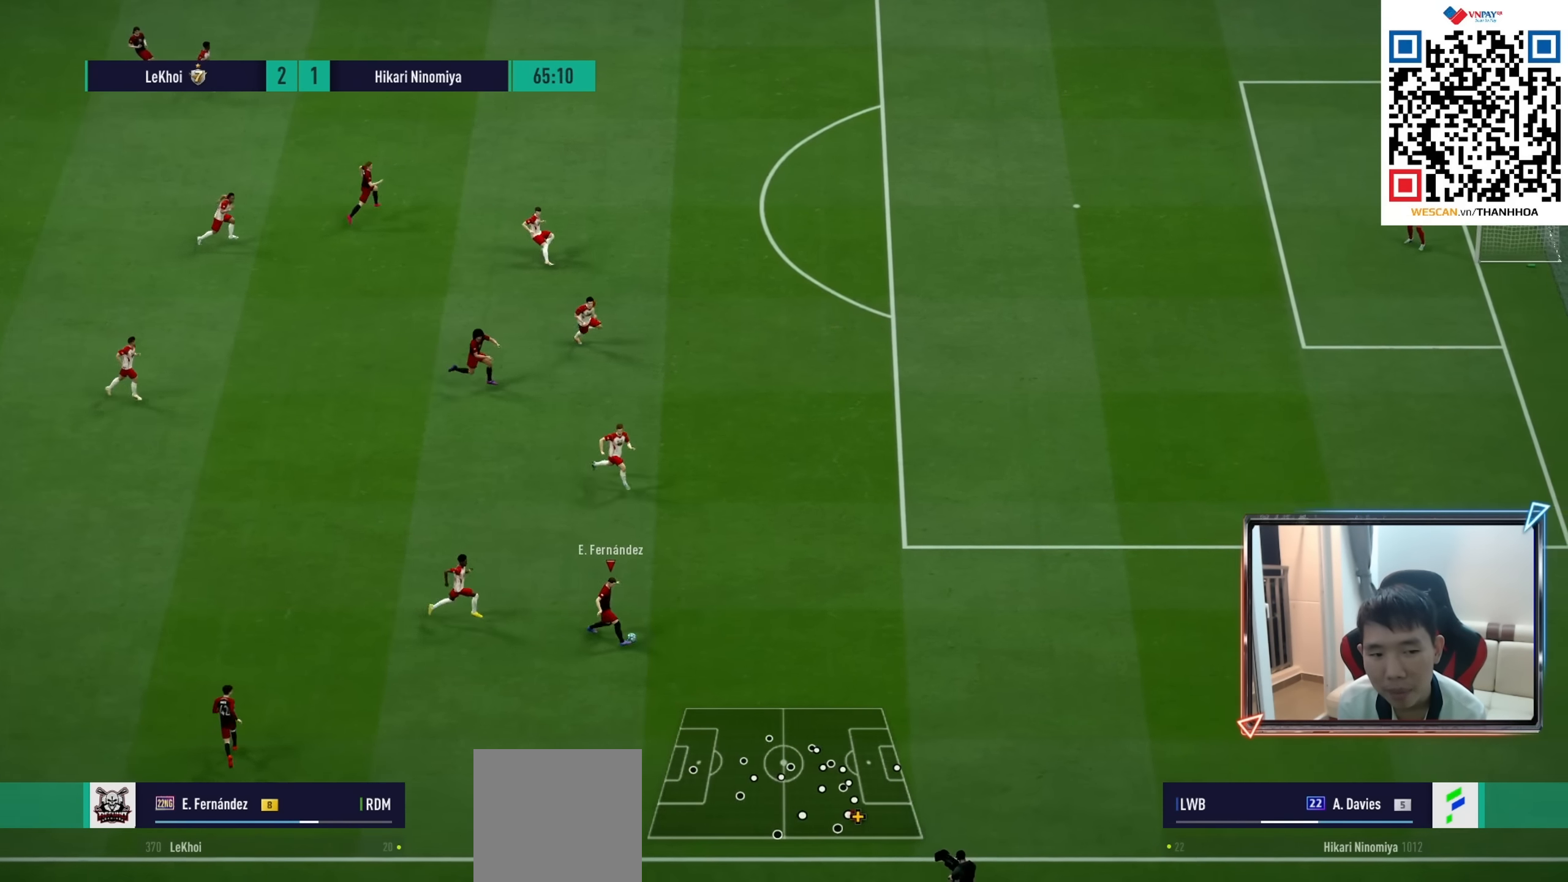
{"dt_ms": 1000, "buttons": ["CIRCLE"], "left_stick": "up-right", "right_stick": "center"}